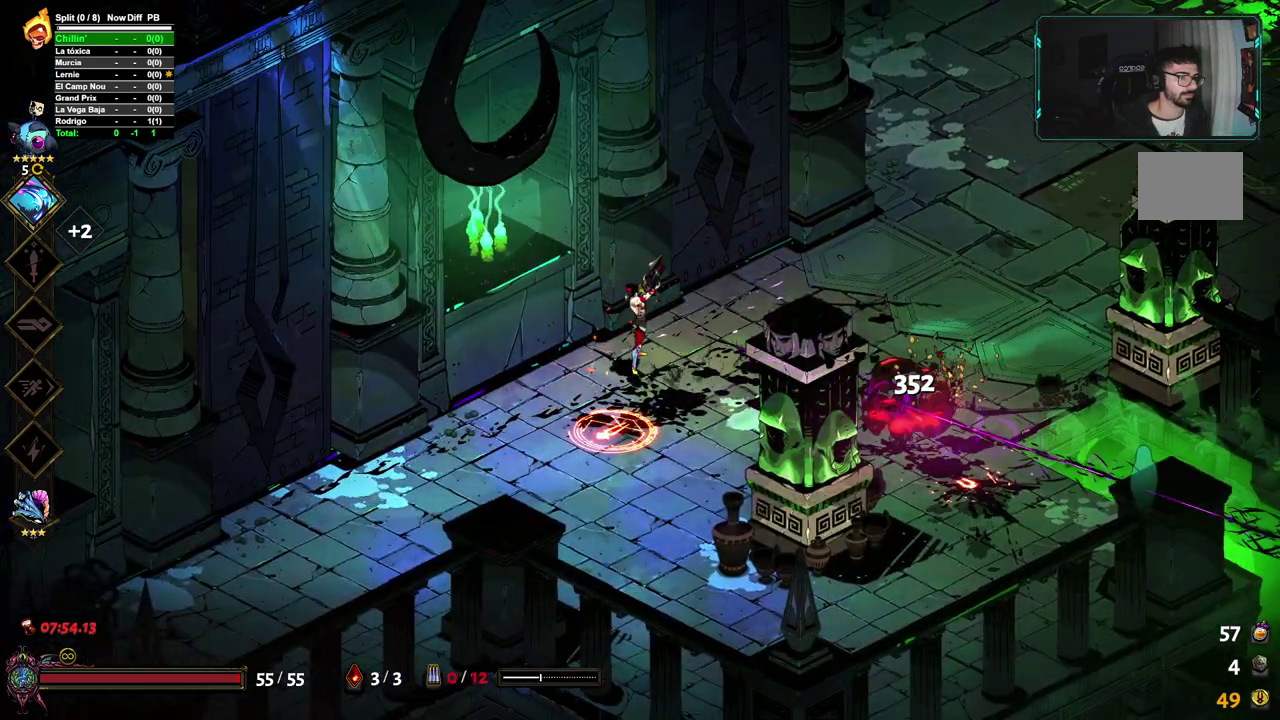
Gameplay with a controller (Xbox layout); each line is a JSON object with the inputs held at the frame after it. "events" lists button and stick changes between this image and that frame as [ms after this image, input, new state], when the widget could be followed in between. Not read: L2 R2.
{"buttons": [], "left_stick": "right", "right_stick": "center", "events": [[100, "A", "down"], [250, "A", "up"]]}
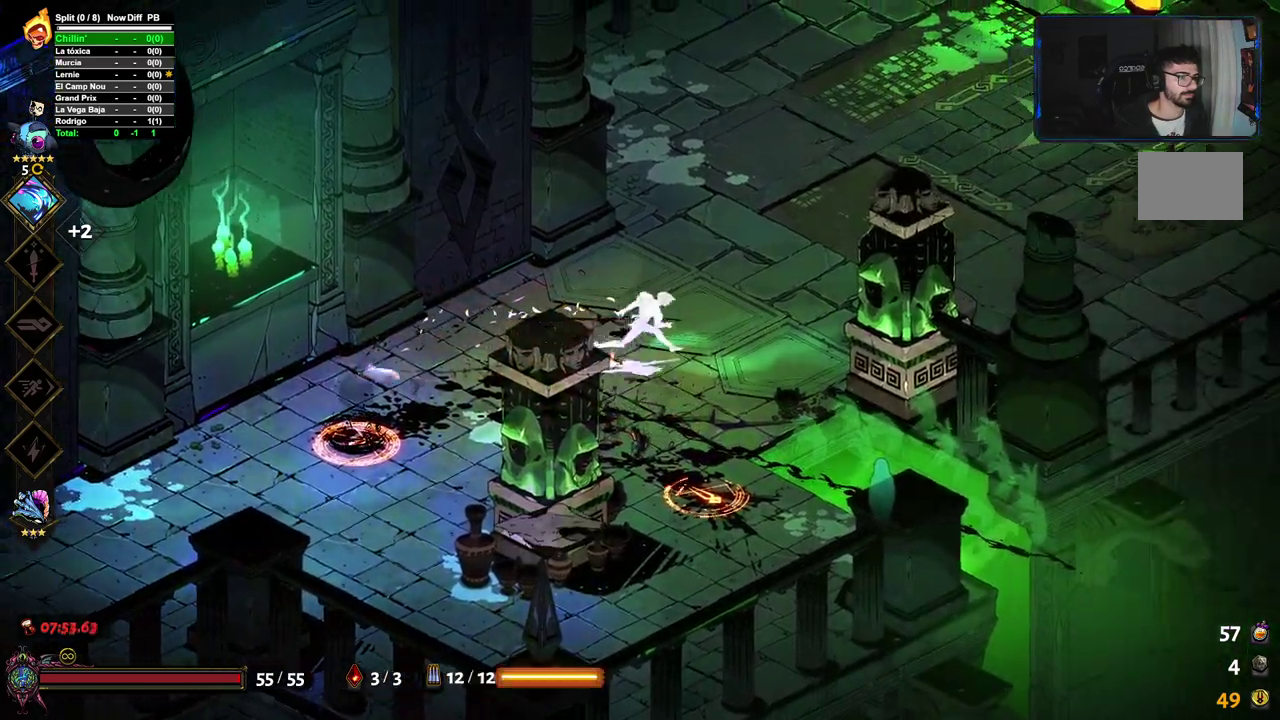
{"buttons": ["X"], "left_stick": "left", "right_stick": "center", "events": [[317, "left_stick", "left"], [383, "X", "down"]]}
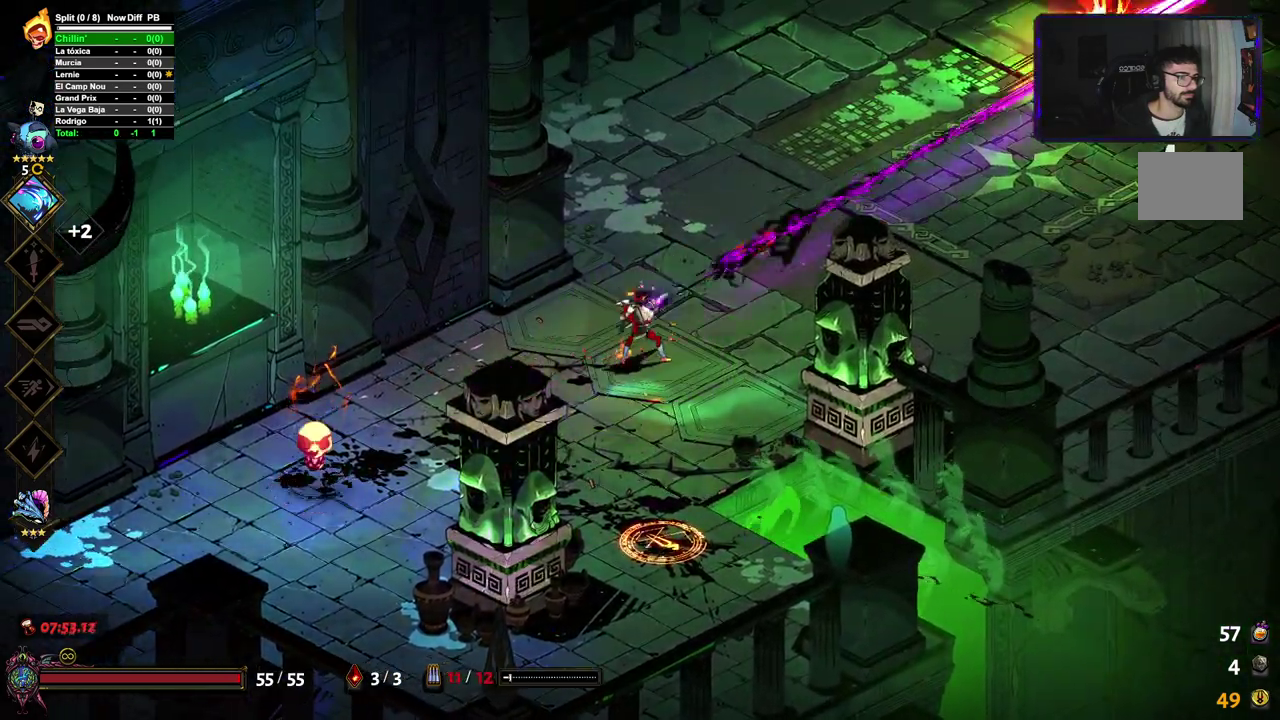
{"buttons": [], "left_stick": "up-right", "right_stick": "center", "events": [[50, "X", "up"], [400, "left_stick", "up-right"]]}
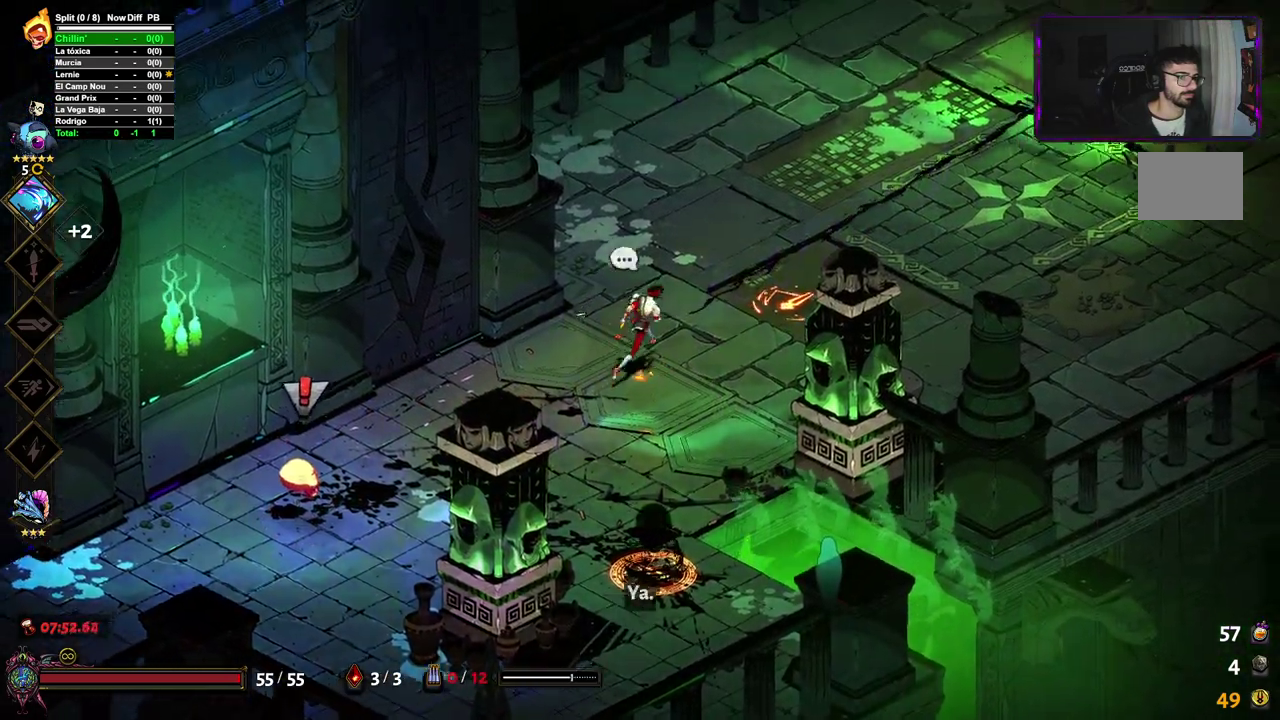
{"buttons": [], "left_stick": "left", "right_stick": "center", "events": [[133, "left_stick", "left"], [200, "X", "down"], [333, "X", "up"]]}
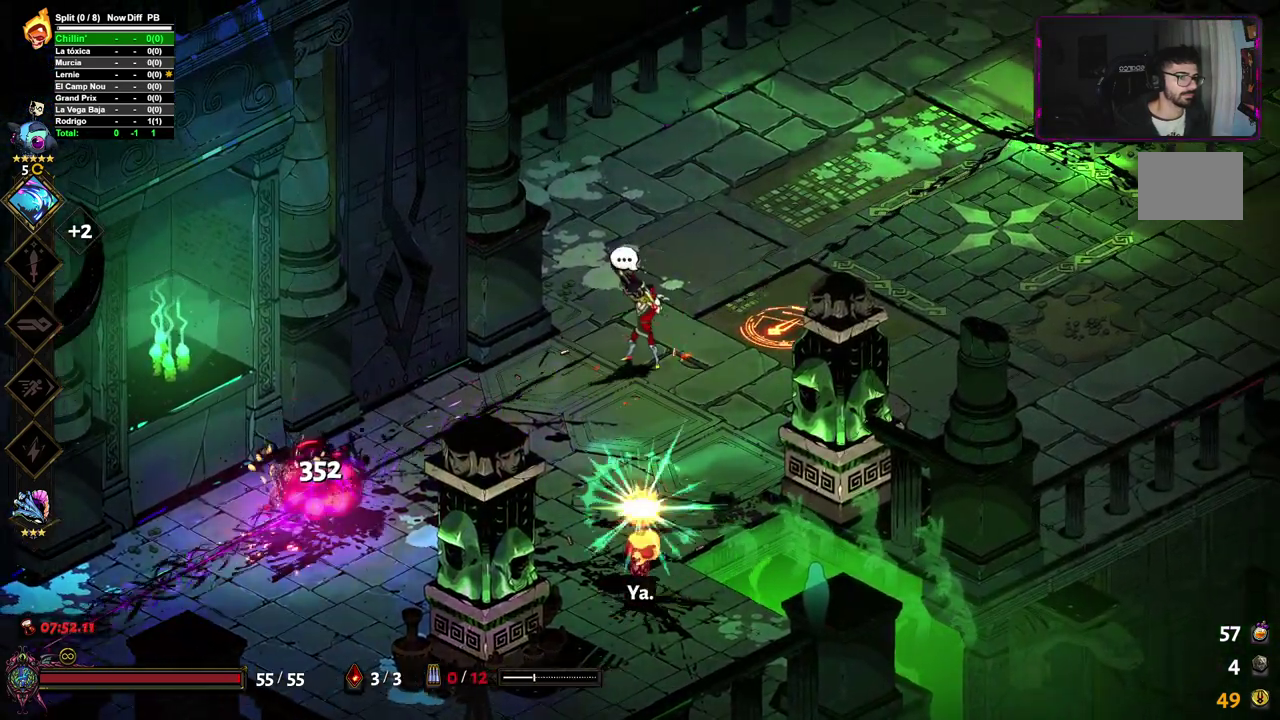
{"buttons": [], "left_stick": "down-left", "right_stick": "center", "events": [[217, "A", "down"], [417, "A", "up"], [450, "left_stick", "down-left"]]}
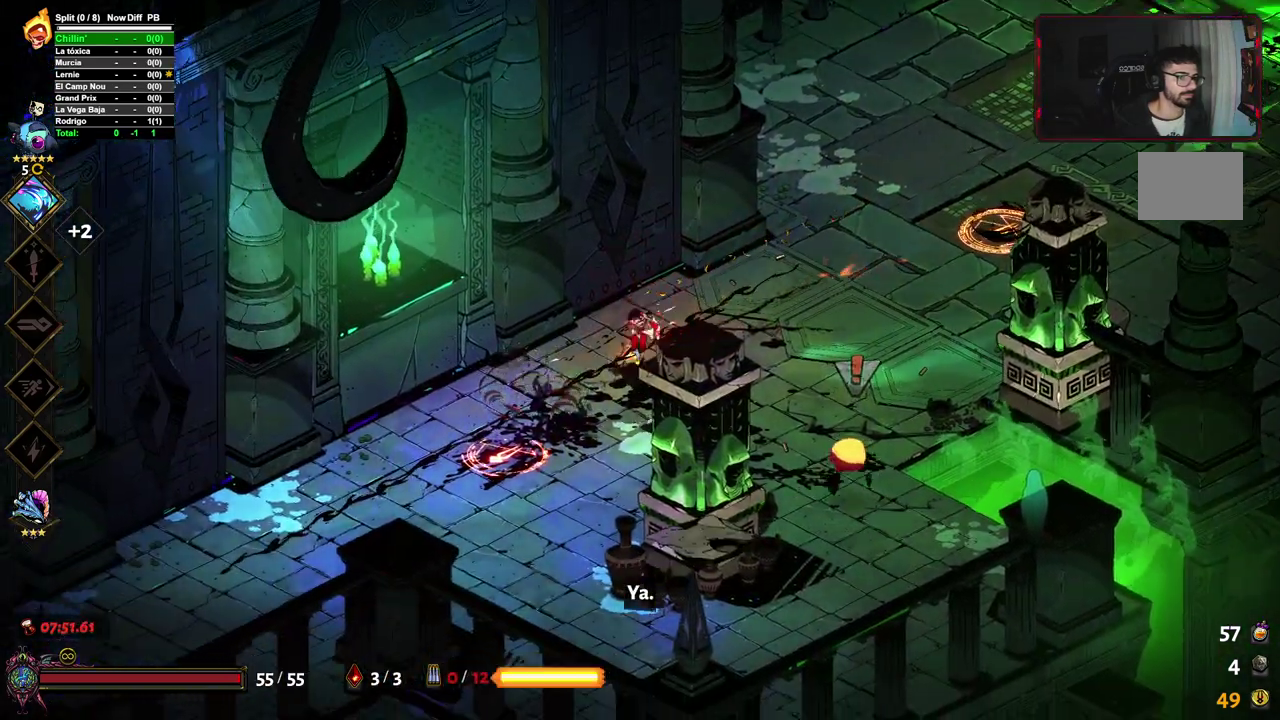
{"buttons": [], "left_stick": "up", "right_stick": "center", "events": [[17, "left_stick", "down"], [50, "X", "down"], [67, "left_stick", "down-right"], [183, "left_stick", "center"], [200, "X", "up"], [250, "left_stick", "up-left"], [467, "left_stick", "up"]]}
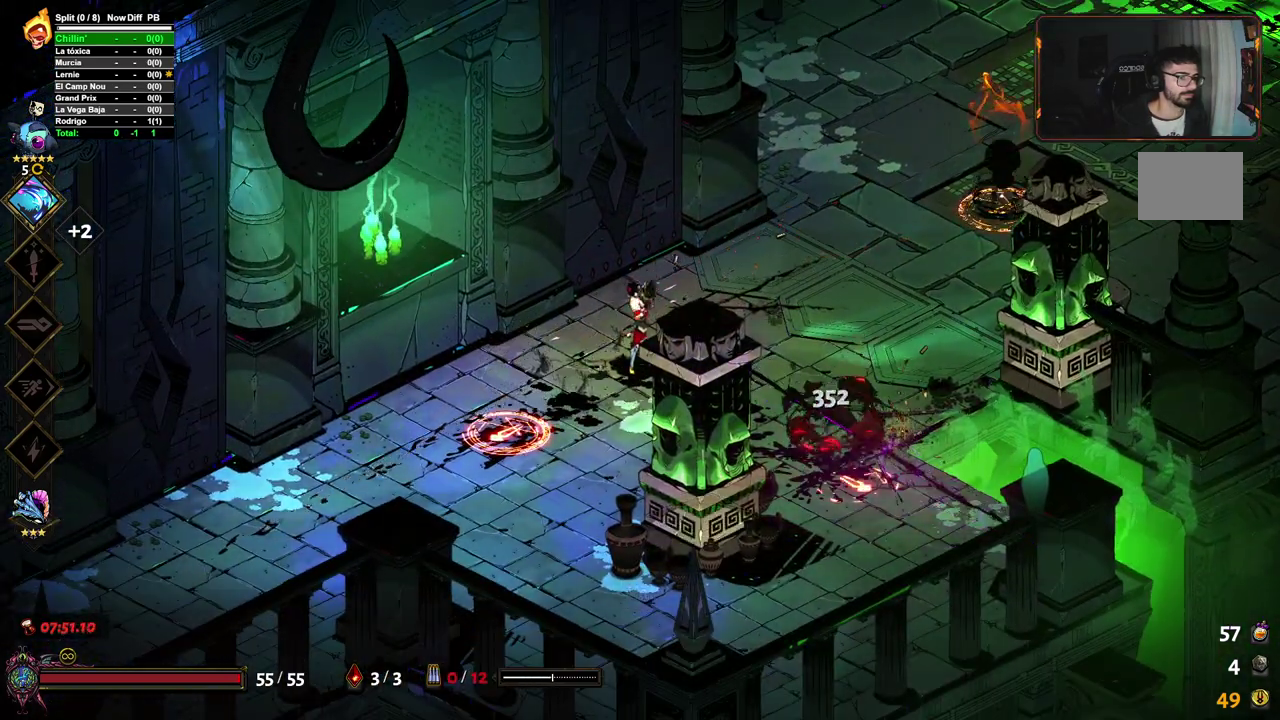
{"buttons": [], "left_stick": "right", "right_stick": "center", "events": [[50, "left_stick", "up-right"], [283, "X", "down"], [433, "X", "up"], [467, "left_stick", "right"]]}
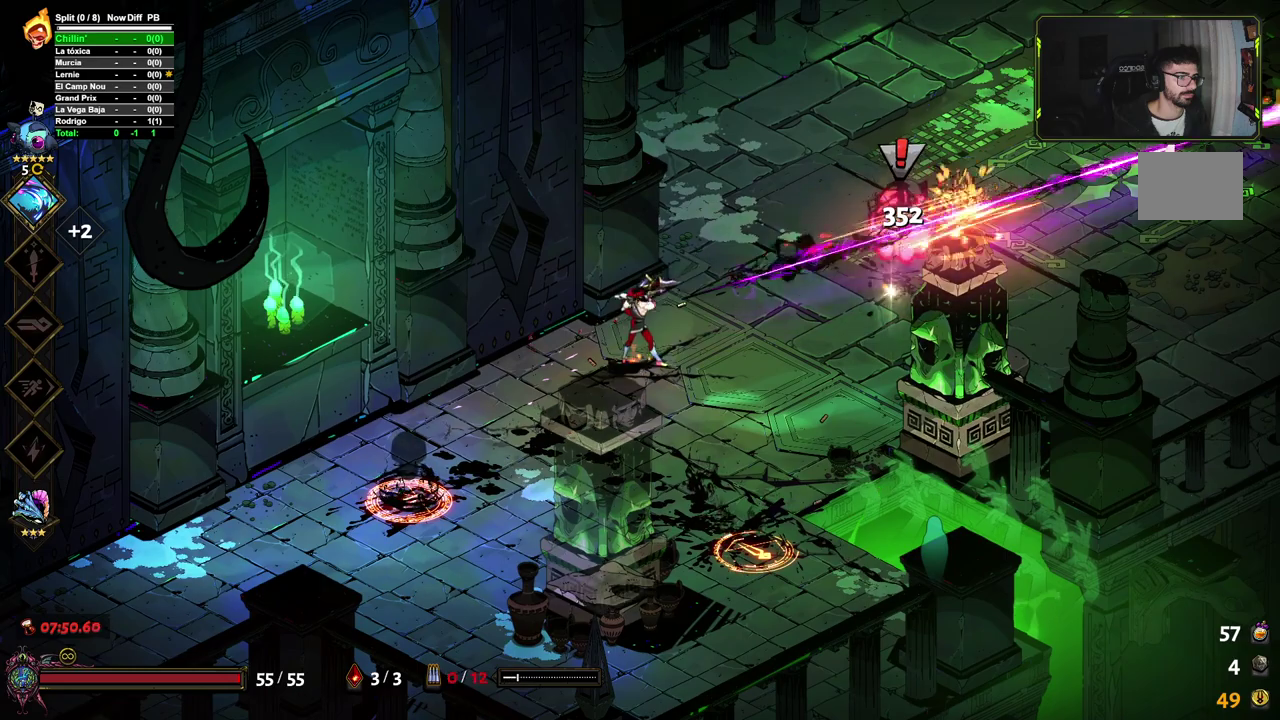
{"buttons": [], "left_stick": "center", "right_stick": "center"}
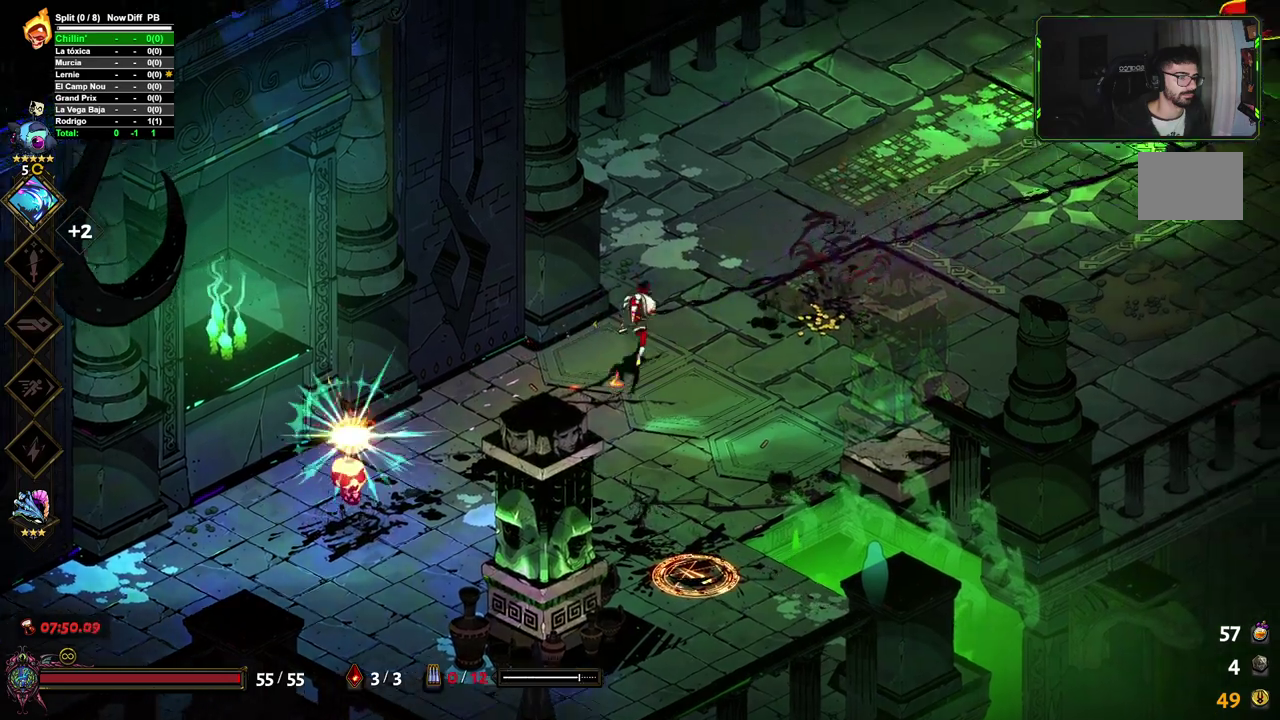
{"buttons": [], "left_stick": "left", "right_stick": "center"}
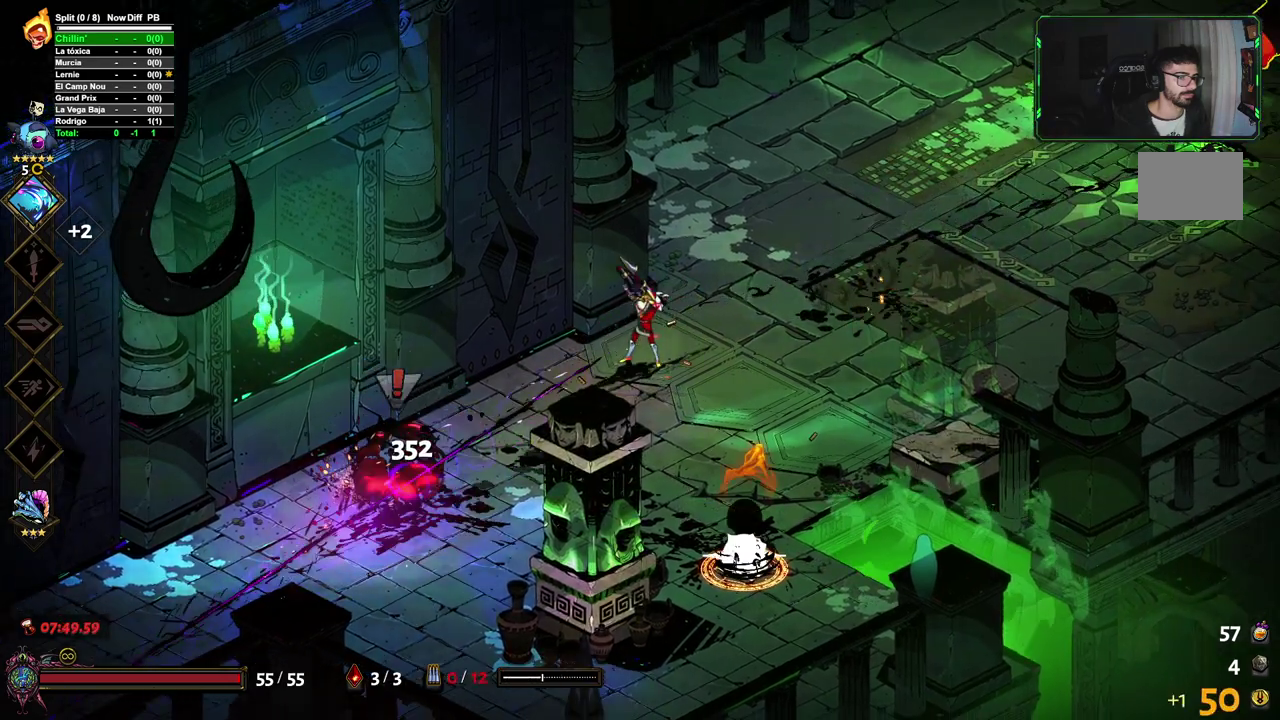
{"buttons": ["X"], "left_stick": "down-right", "right_stick": "center", "events": [[300, "left_stick", "down-left"], [383, "left_stick", "down"], [400, "X", "down"], [433, "left_stick", "down-right"]]}
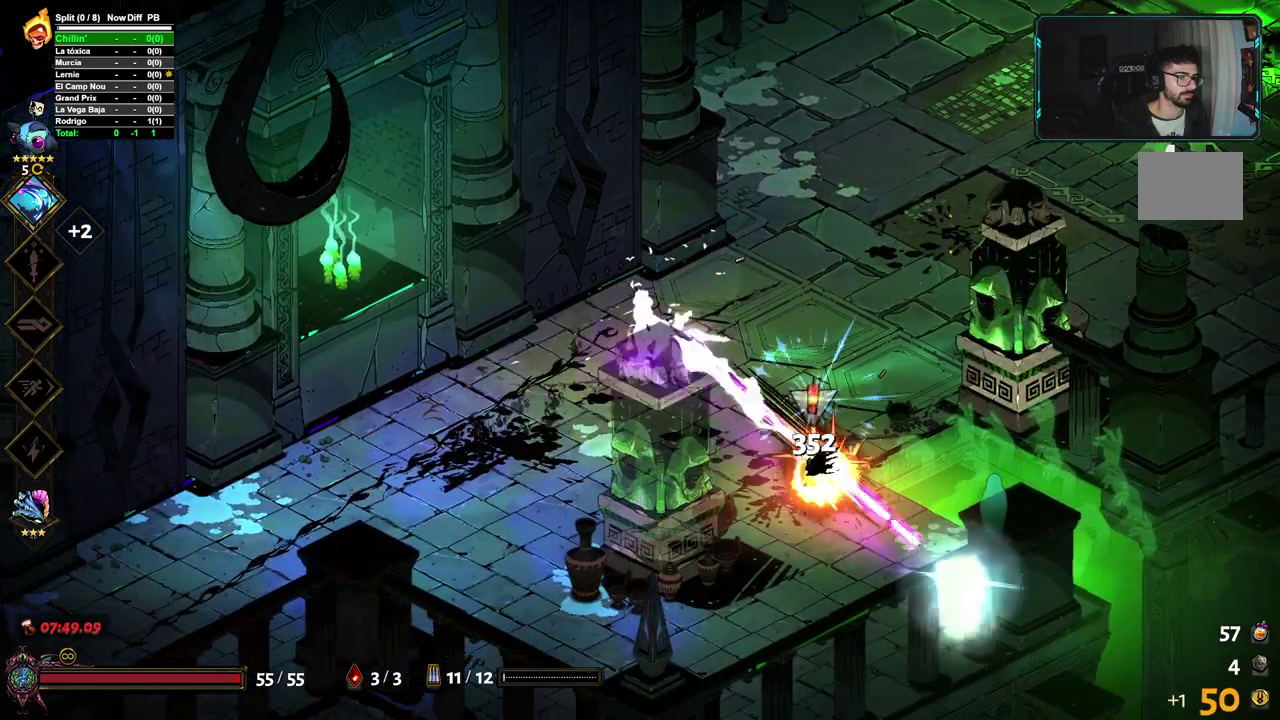
{"buttons": [], "left_stick": "up-right", "right_stick": "center", "events": [[67, "X", "up"], [83, "left_stick", "center"], [250, "left_stick", "up"], [300, "left_stick", "up-right"]]}
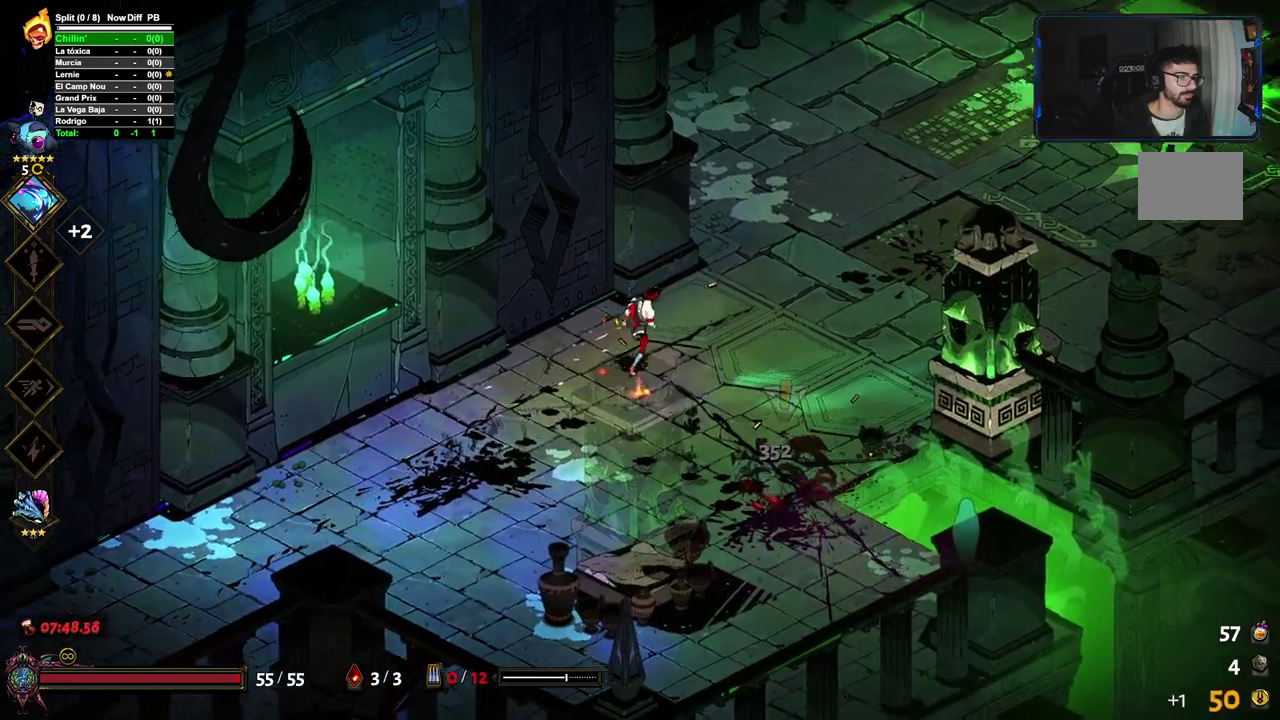
{"buttons": [], "left_stick": "up-right", "right_stick": "center", "events": [[50, "A", "down"], [167, "A", "up"], [350, "X", "down"], [483, "X", "up"]]}
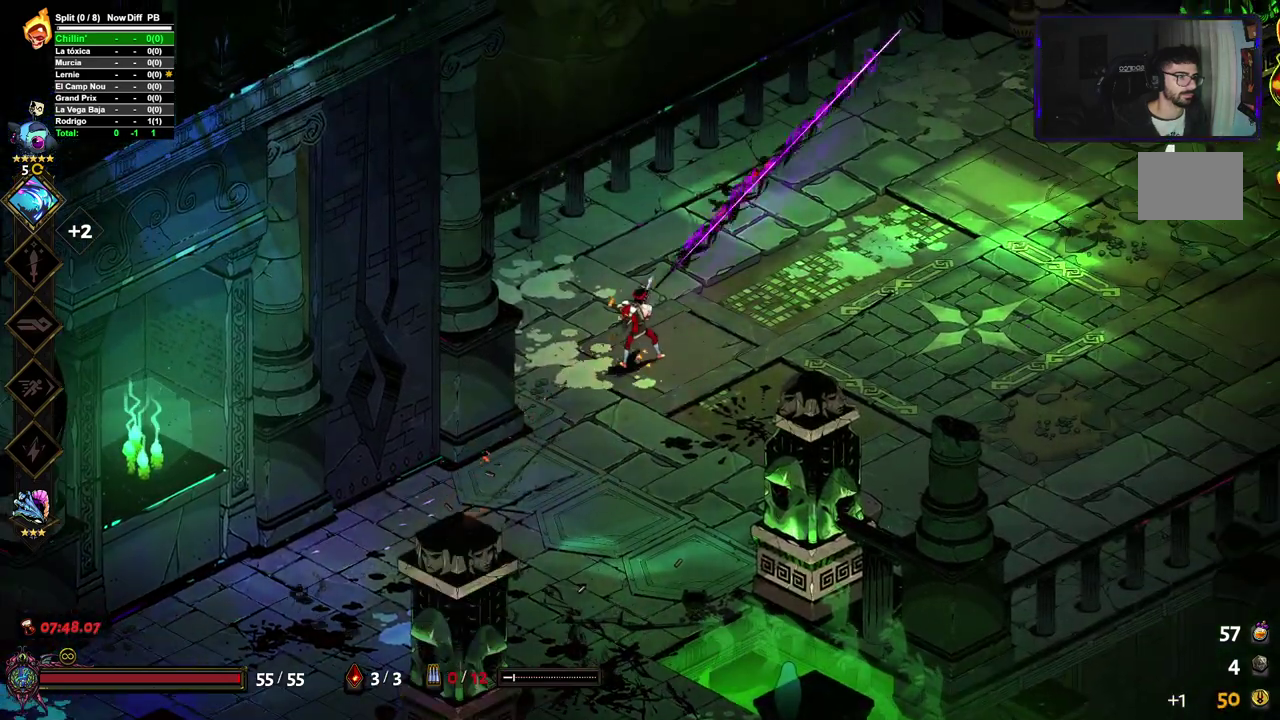
{"buttons": ["A"], "left_stick": "right", "right_stick": "center", "events": [[283, "A", "down"], [467, "left_stick", "right"]]}
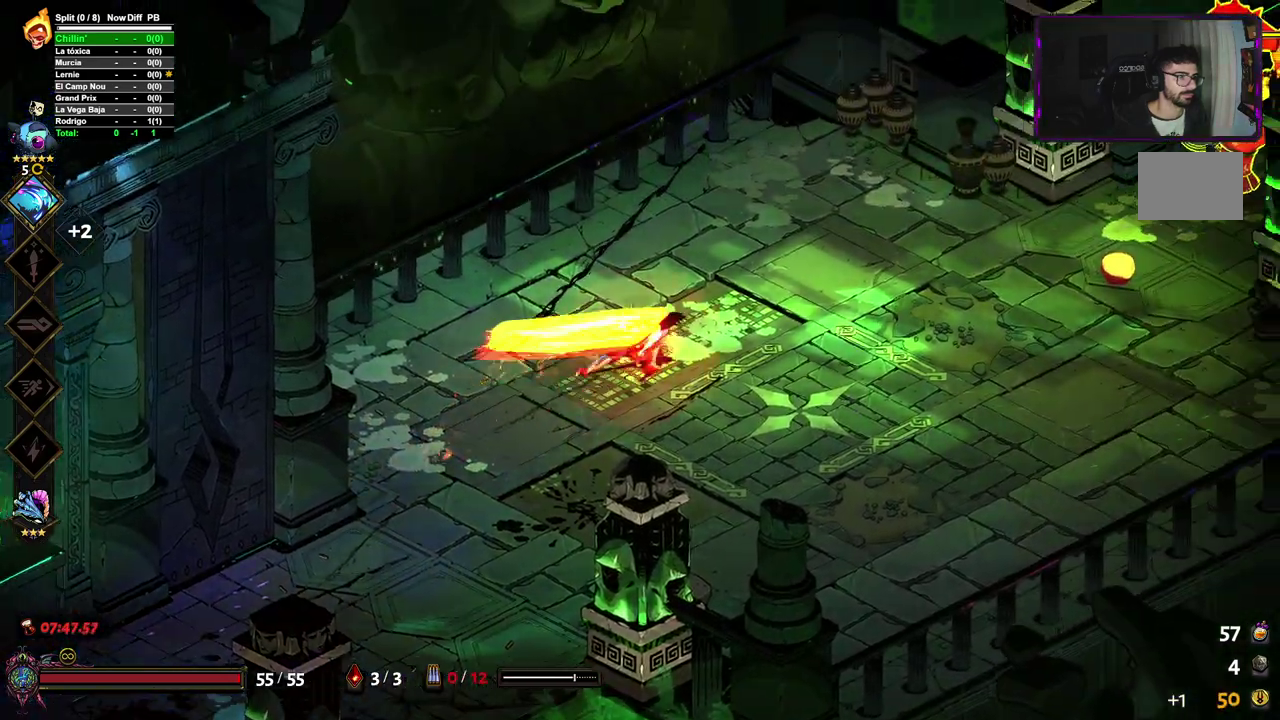
{"buttons": [], "left_stick": "right", "right_stick": "center", "events": [[83, "A", "up"], [83, "left_stick", "up-right"], [200, "X", "down"], [317, "X", "up"], [467, "left_stick", "right"]]}
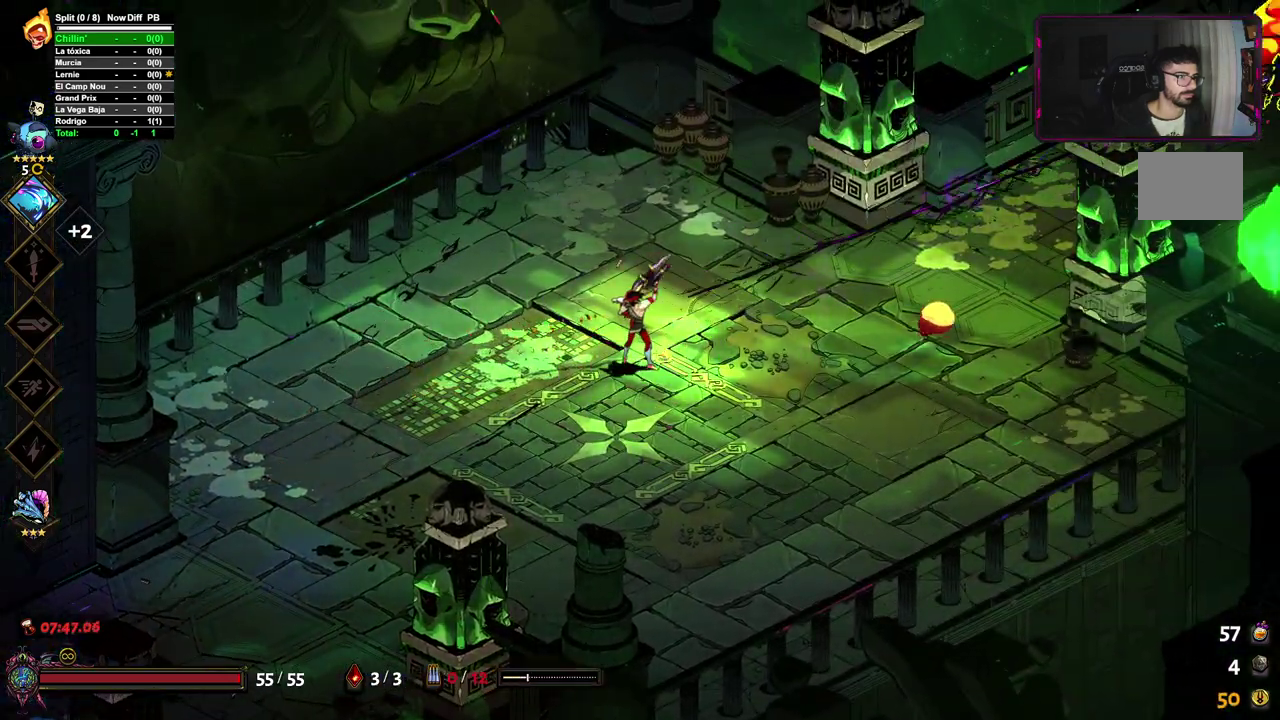
{"buttons": [], "left_stick": "right", "right_stick": "center", "events": [[150, "left_stick", "down"], [233, "left_stick", "down-left"], [483, "left_stick", "right"]]}
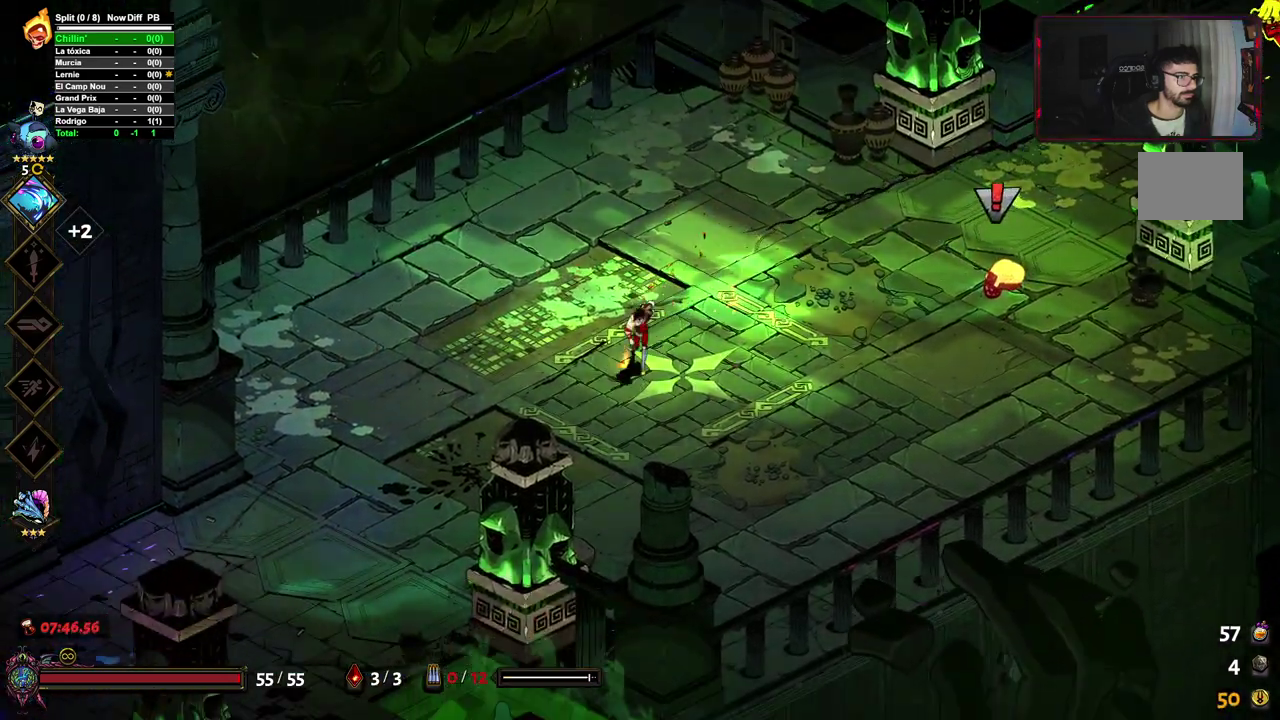
{"buttons": [], "left_stick": "down-left", "right_stick": "center", "events": [[17, "X", "down"], [150, "X", "up"], [233, "left_stick", "center"], [283, "left_stick", "down-left"]]}
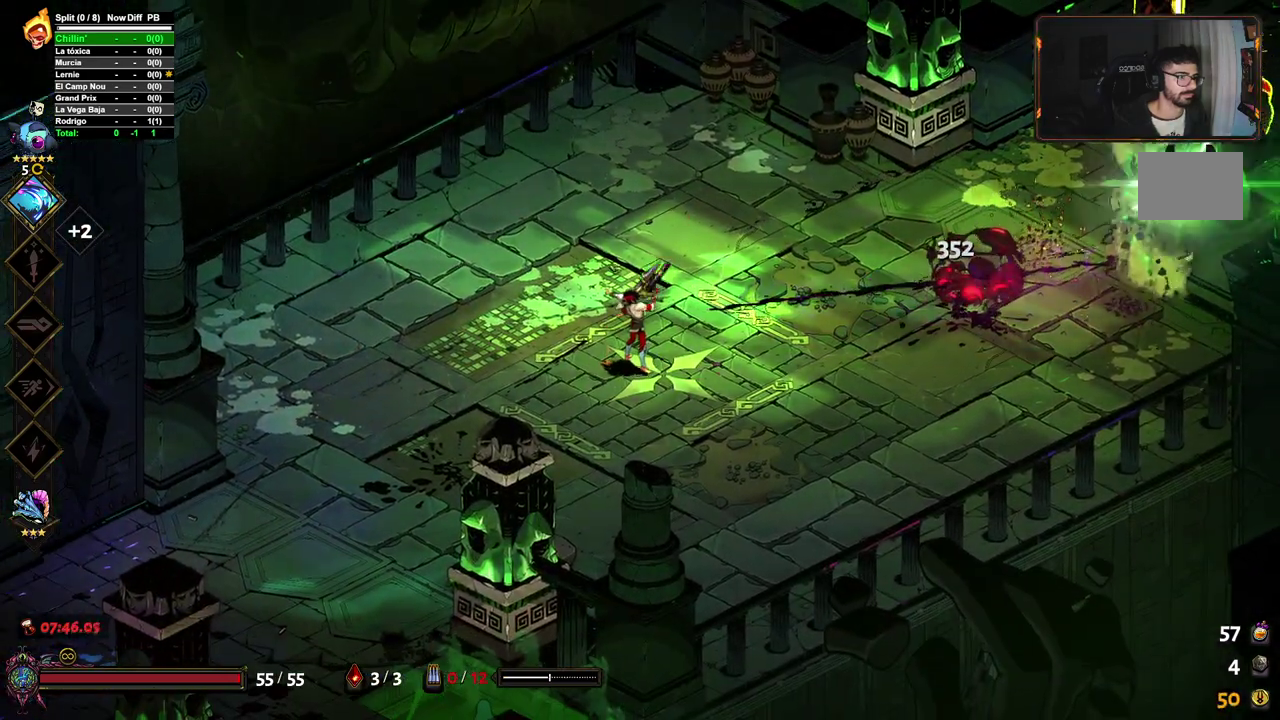
{"buttons": [], "left_stick": "up-right", "right_stick": "center", "events": [[33, "left_stick", "down"], [133, "left_stick", "down-right"], [267, "left_stick", "right"], [317, "X", "down"], [450, "X", "up"], [483, "left_stick", "up-right"]]}
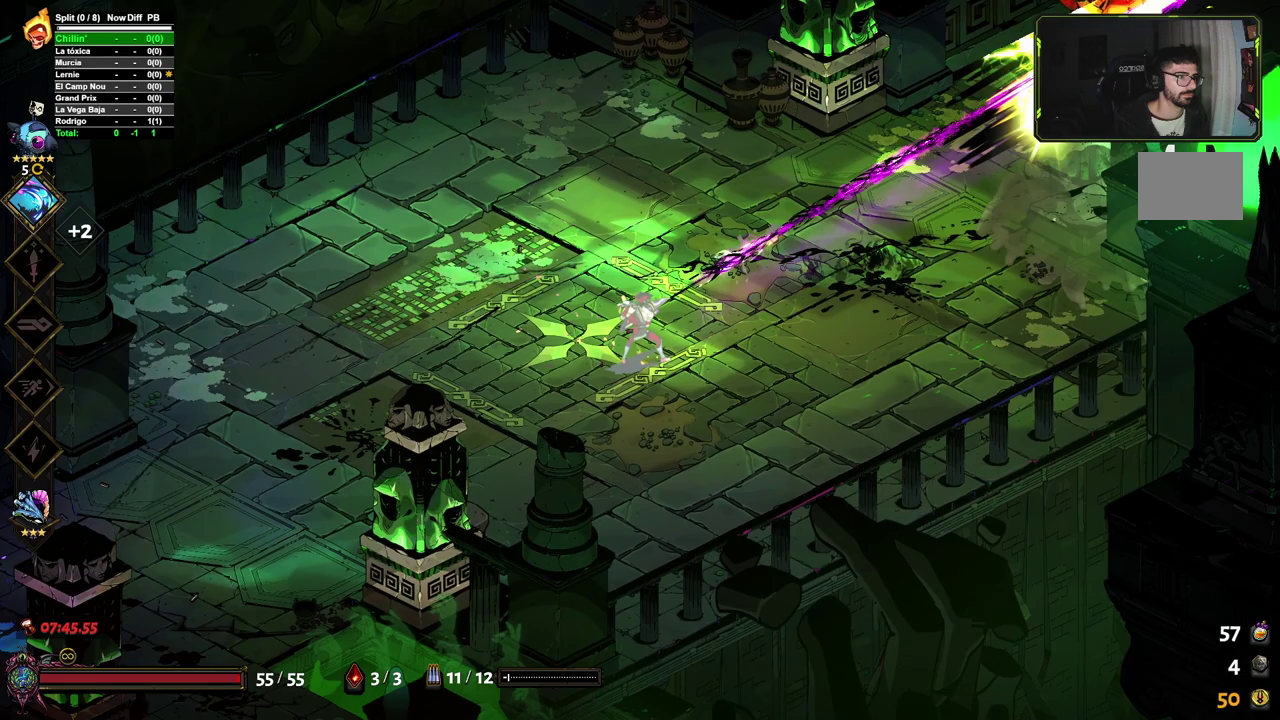
{"buttons": ["A"], "left_stick": "up-right", "right_stick": "center", "events": [[433, "A", "down"]]}
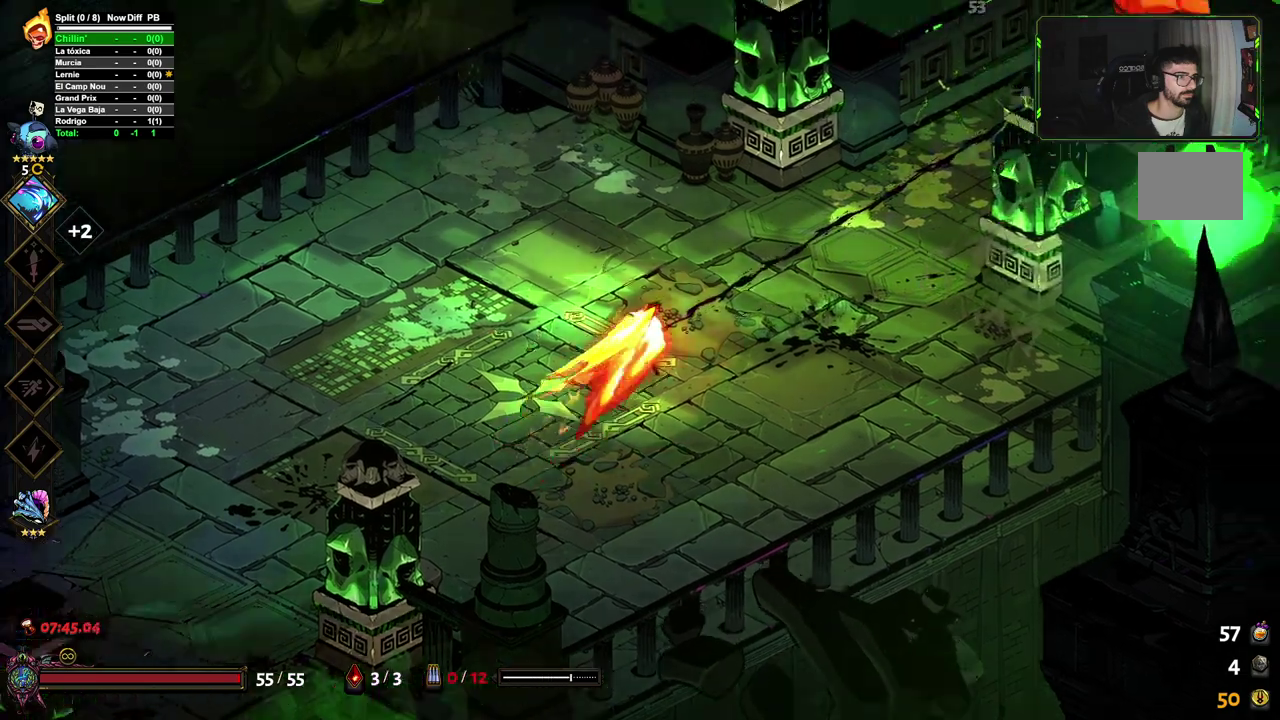
{"buttons": [], "left_stick": "right", "right_stick": "center", "events": [[67, "A", "up"], [183, "X", "down"], [317, "X", "up"], [483, "left_stick", "right"]]}